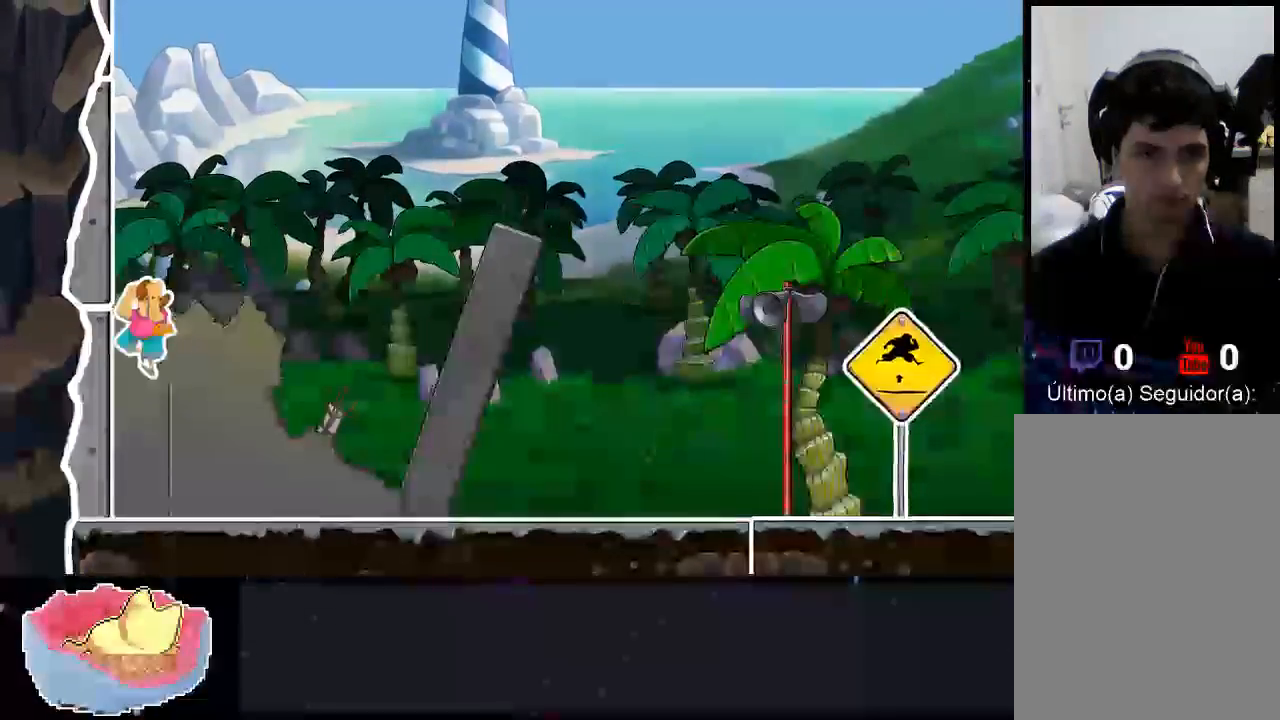
Gameplay with a controller (Xbox layout); each line is a JSON object with the inputs held at the frame after it (dt_ms = milliseconds from this image to that frame). "events" lists button and stick changes between this image and that frame as [ms after this image, input, new state], when the widget could be followed in between. Not read: DPAD_LEFT L3 R3.
{"dt_ms": 500, "buttons": ["A"], "left_stick": "center", "right_stick": "center", "events": [[33, "A", "up"], [33, "DPAD_RIGHT", "down"], [100, "A", "down"], [433, "DPAD_RIGHT", "up"]]}
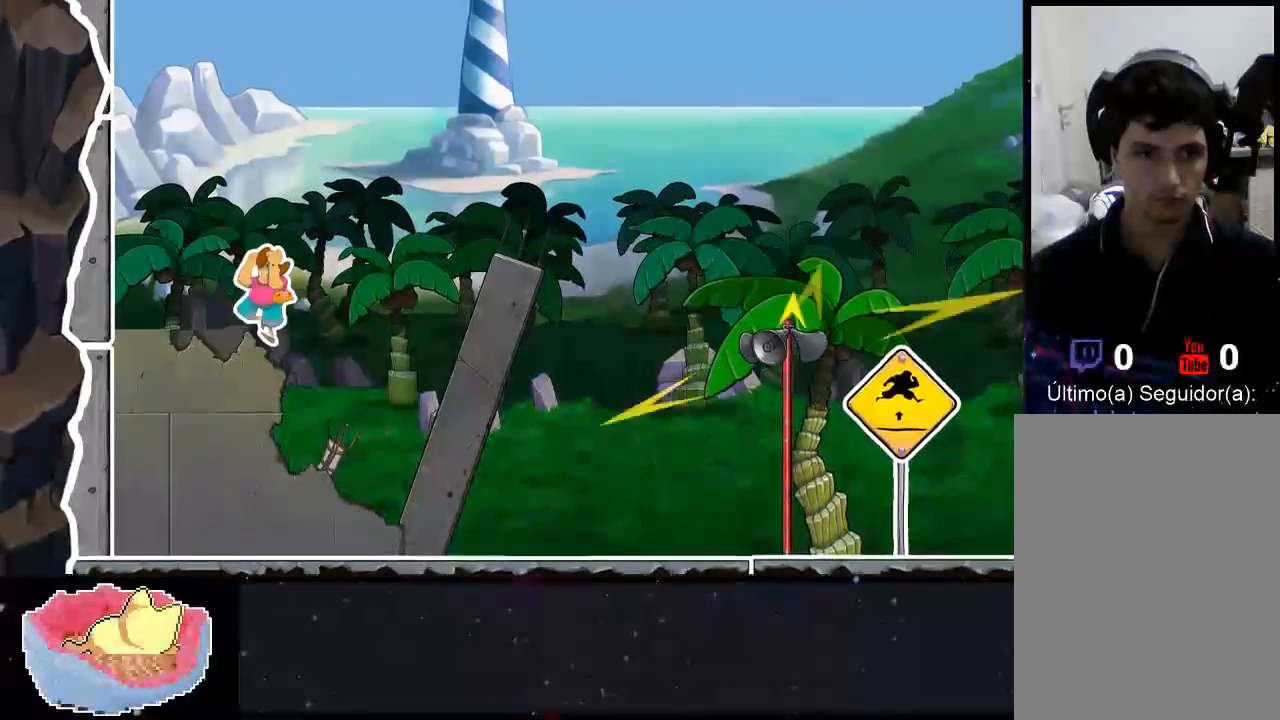
{"dt_ms": 500, "buttons": ["A"], "left_stick": "center", "right_stick": "center", "events": []}
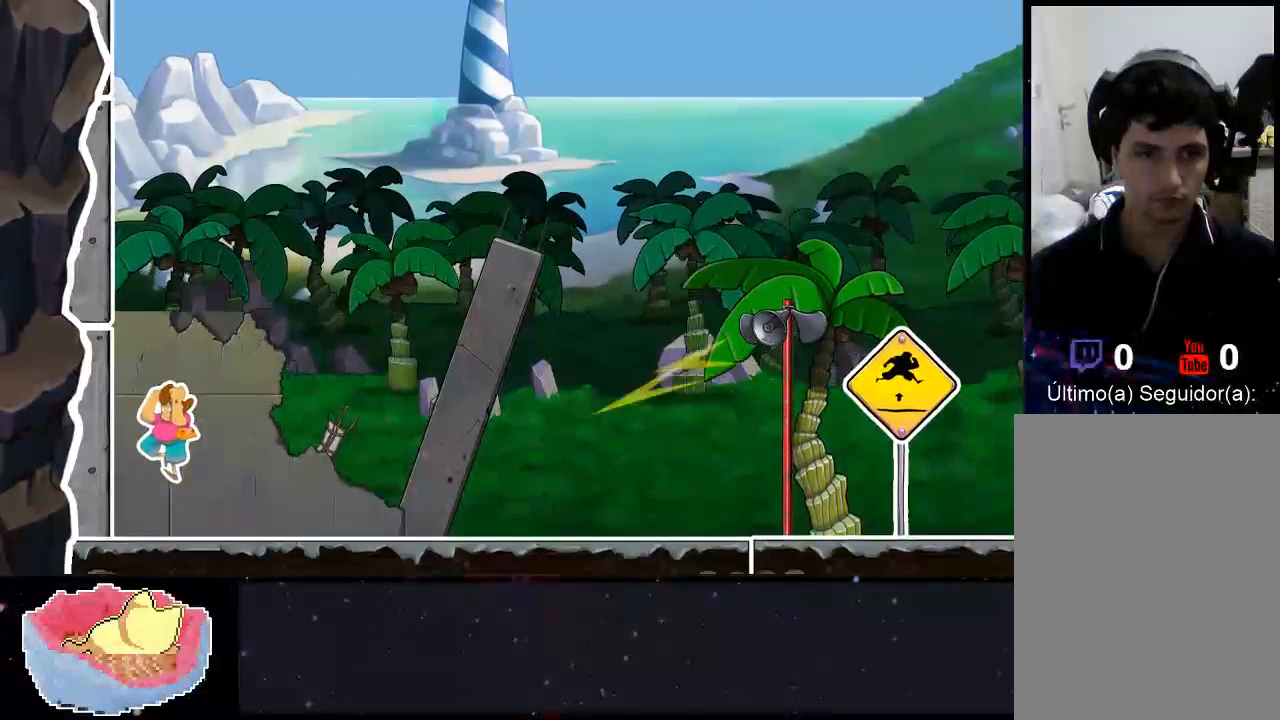
{"dt_ms": 500, "buttons": ["A"], "left_stick": "center", "right_stick": "center", "events": [[33, "A", "up"], [267, "A", "down"]]}
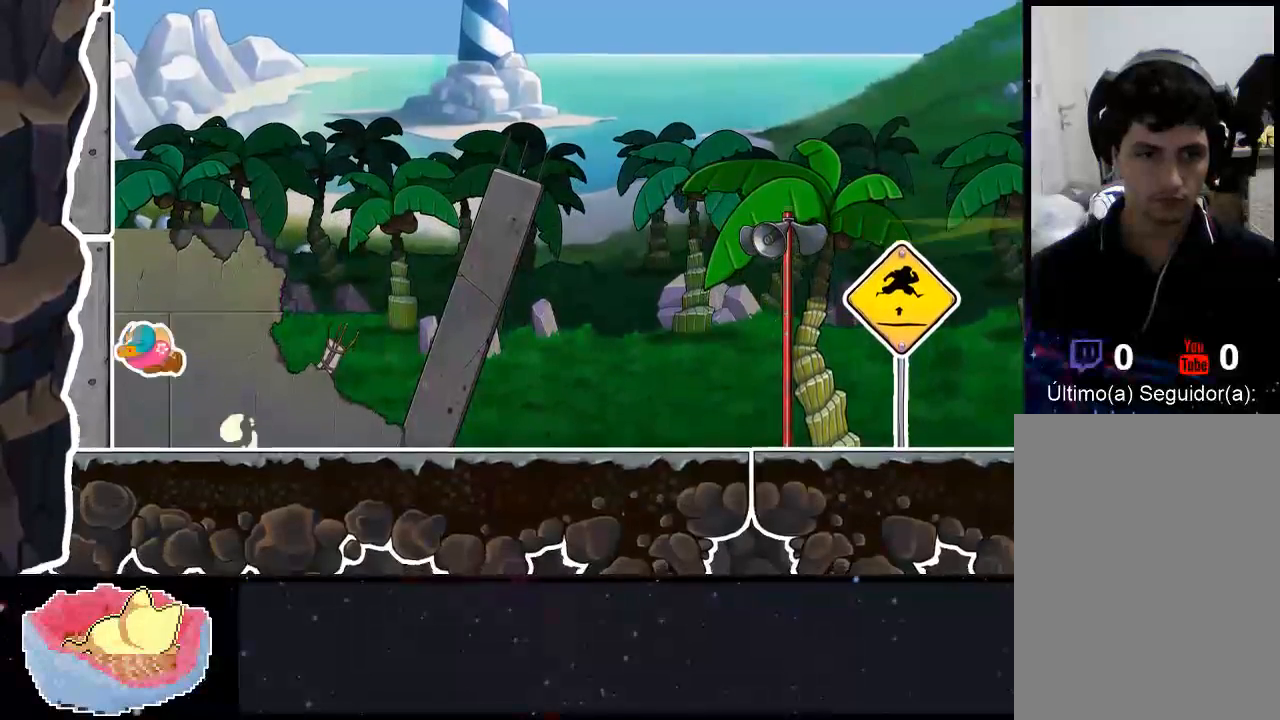
{"dt_ms": 500, "buttons": ["A"], "left_stick": "center", "right_stick": "center", "events": [[133, "A", "up"], [233, "A", "down"]]}
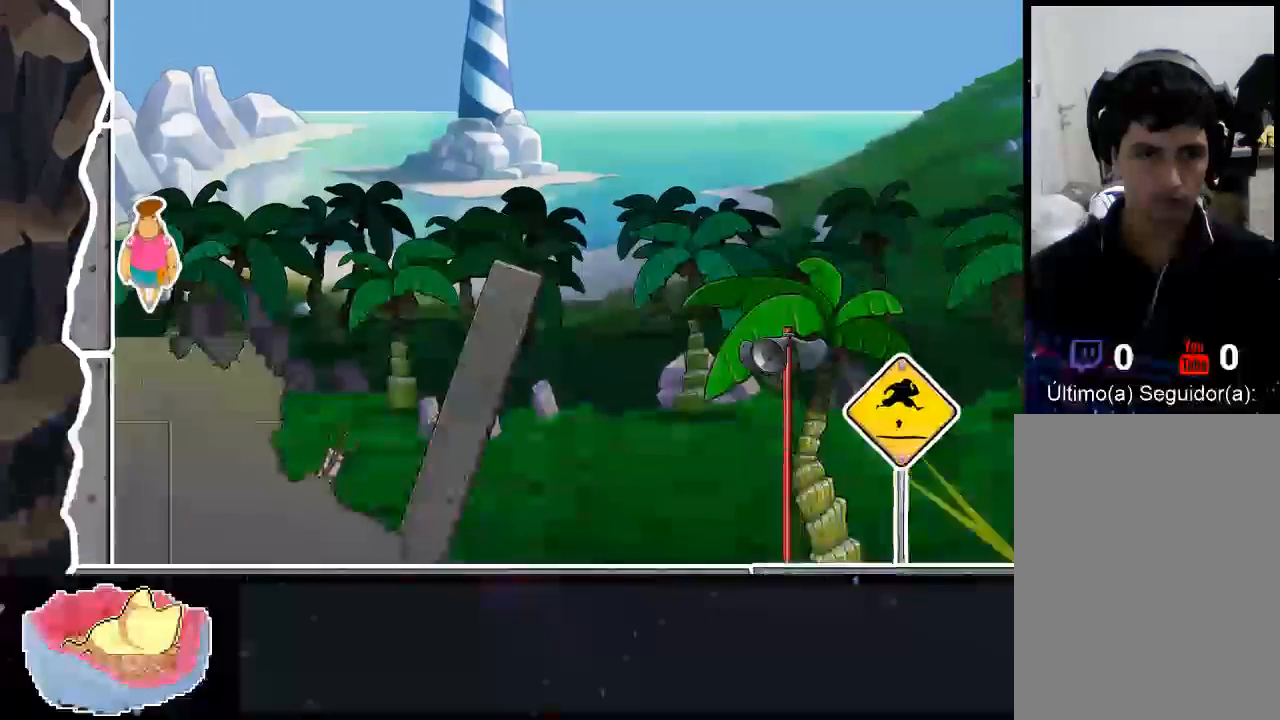
{"dt_ms": 500, "buttons": ["DPAD_UP"], "left_stick": "center", "right_stick": "center", "events": [[500, "A", "up"], [500, "DPAD_UP", "down"]]}
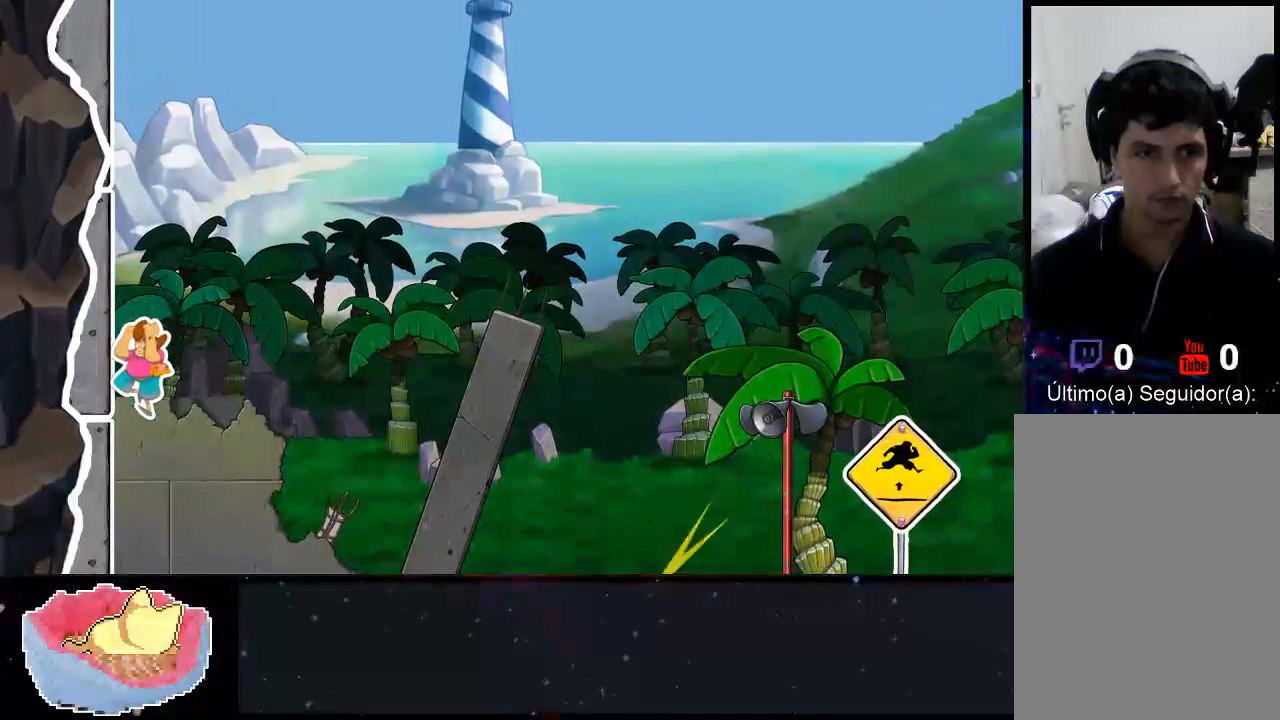
{"dt_ms": 500, "buttons": [], "left_stick": "center", "right_stick": "center", "events": [[33, "DPAD_RIGHT", "down"], [33, "DPAD_UP", "up"], [100, "A", "down"], [167, "DPAD_UP", "down"], [200, "DPAD_UP", "up"], [267, "DPAD_RIGHT", "up"], [333, "A", "up"]]}
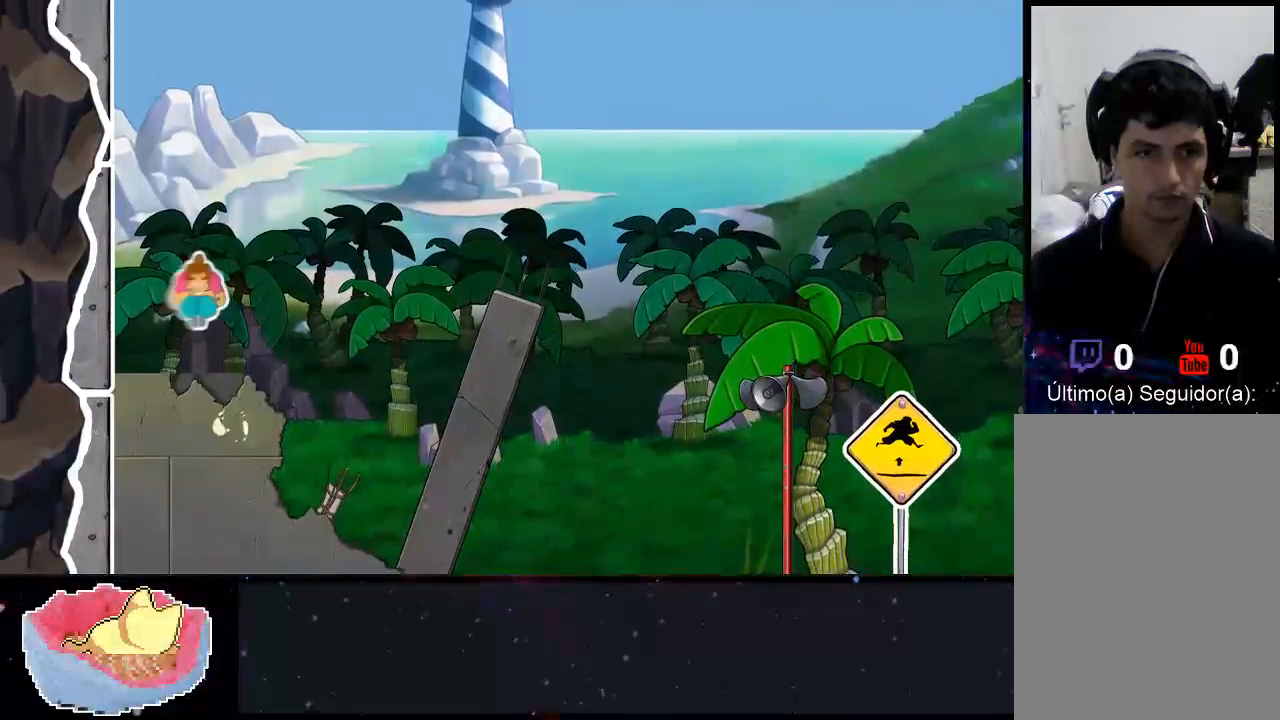
{"dt_ms": 500, "buttons": [], "left_stick": "center", "right_stick": "center", "events": []}
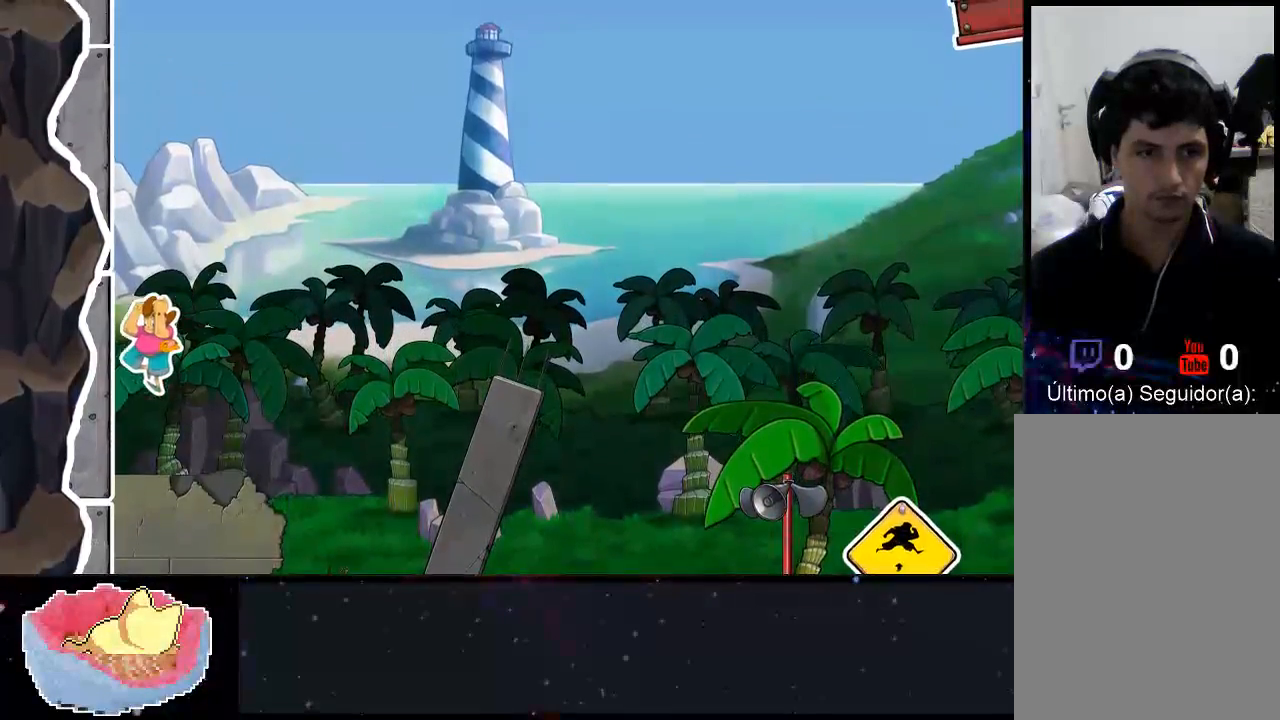
{"dt_ms": 500, "buttons": [], "left_stick": "center", "right_stick": "center", "events": [[67, "DPAD_UP", "down"], [100, "DPAD_UP", "up"], [167, "DPAD_RIGHT", "down"], [233, "A", "down"], [367, "DPAD_RIGHT", "up"], [467, "A", "up"]]}
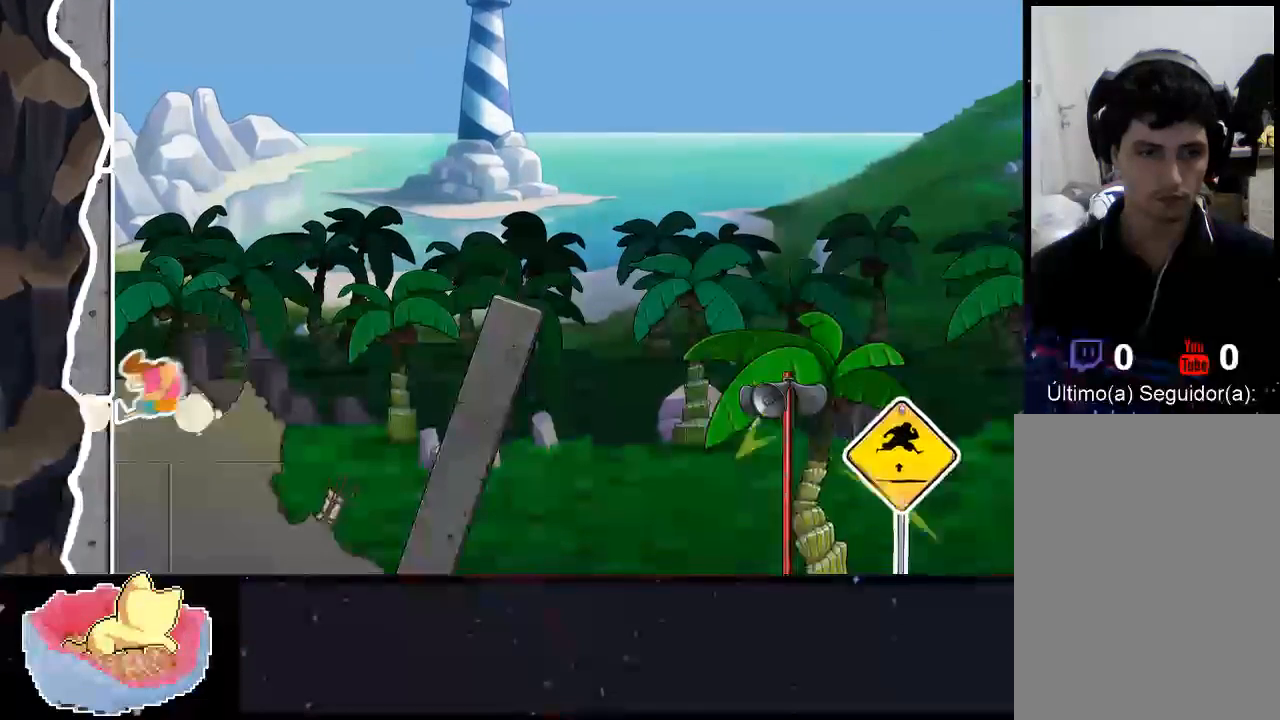
{"dt_ms": 500, "buttons": [], "left_stick": "center", "right_stick": "center", "events": []}
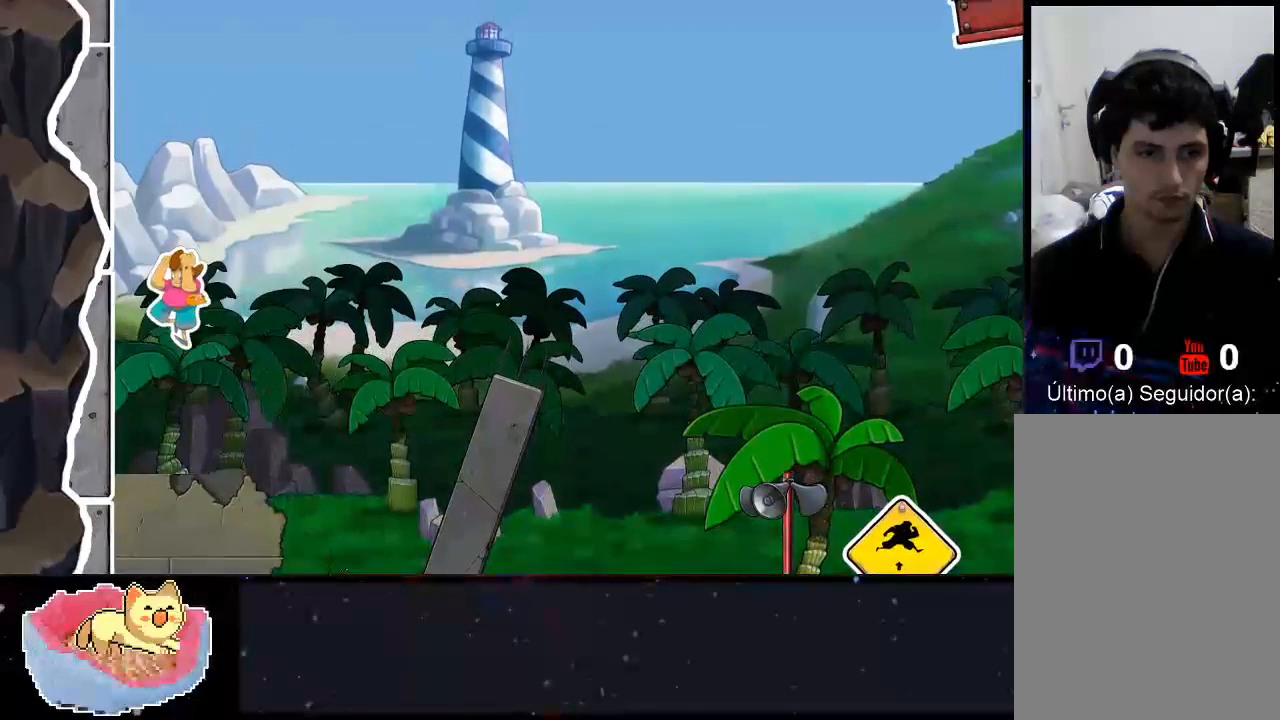
{"dt_ms": 500, "buttons": [], "left_stick": "center", "right_stick": "center", "events": [[200, "DPAD_RIGHT", "down"], [233, "A", "down"], [233, "DPAD_UP", "down"], [300, "DPAD_UP", "up"], [333, "DPAD_RIGHT", "up"], [467, "A", "up"]]}
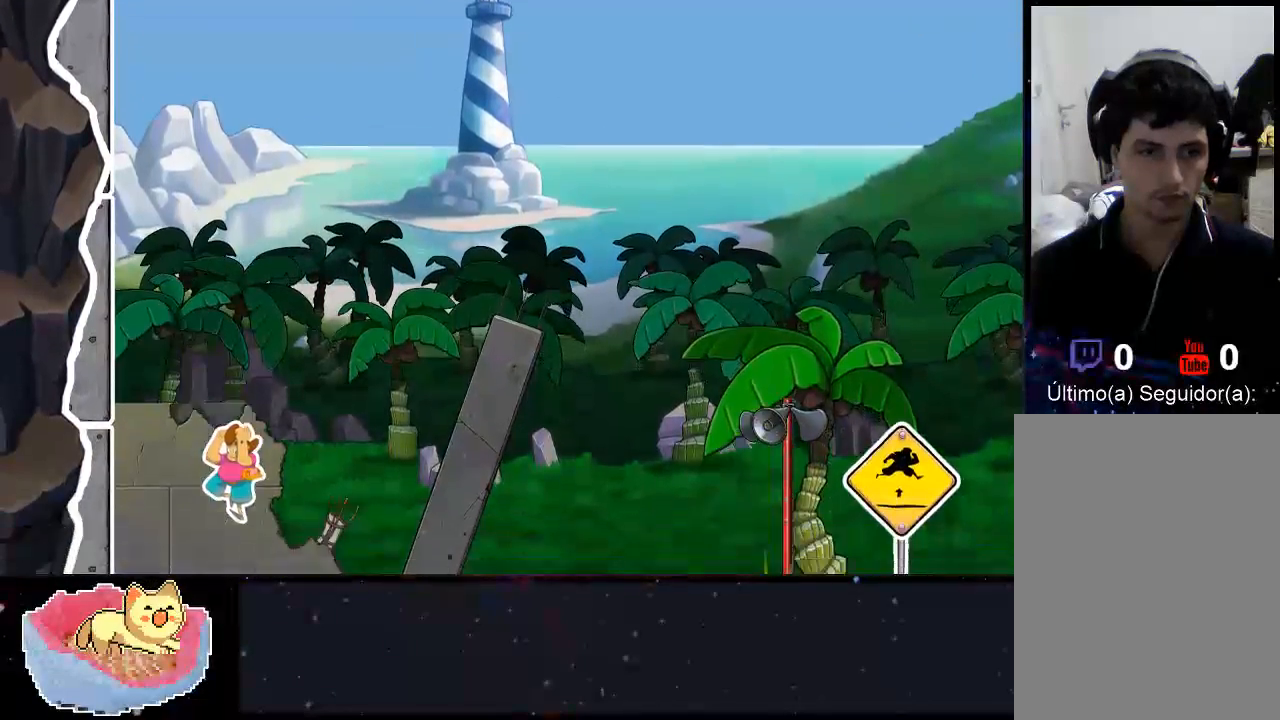
{"dt_ms": 500, "buttons": [], "left_stick": "center", "right_stick": "center", "events": [[333, "DPAD_RIGHT", "down"], [500, "DPAD_RIGHT", "up"]]}
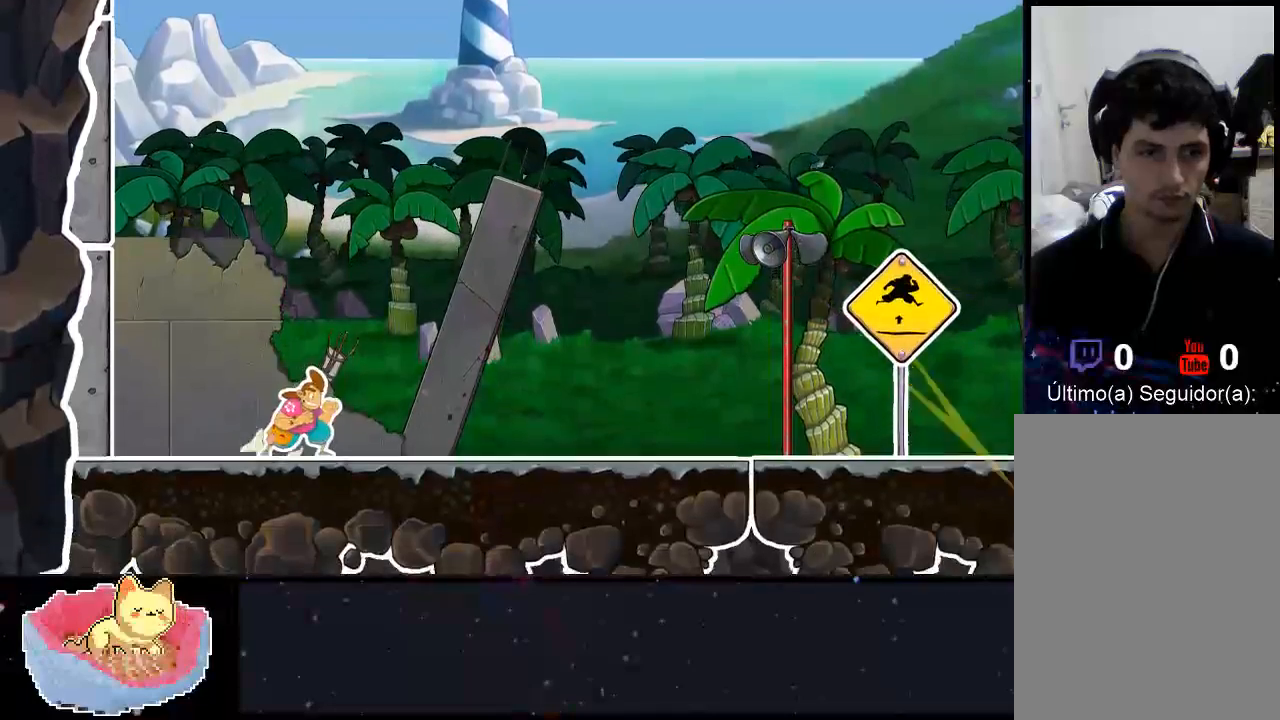
{"dt_ms": 1000, "buttons": ["A"], "left_stick": "center", "right_stick": "center"}
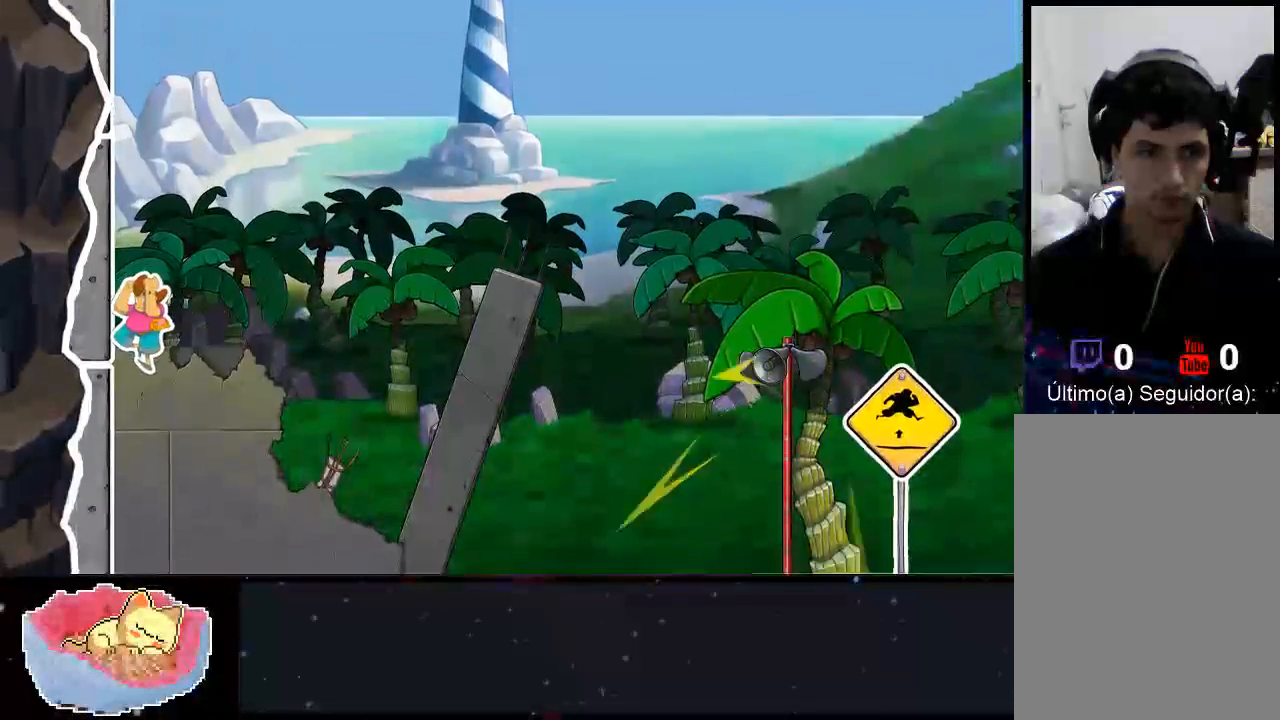
{"dt_ms": 500, "buttons": ["A"], "left_stick": "center", "right_stick": "center", "events": [[33, "A", "up"], [33, "DPAD_UP", "down"], [67, "DPAD_RIGHT", "down"], [67, "DPAD_UP", "up"], [133, "A", "down"], [233, "DPAD_UP", "down"], [300, "DPAD_UP", "up"], [367, "DPAD_RIGHT", "up"]]}
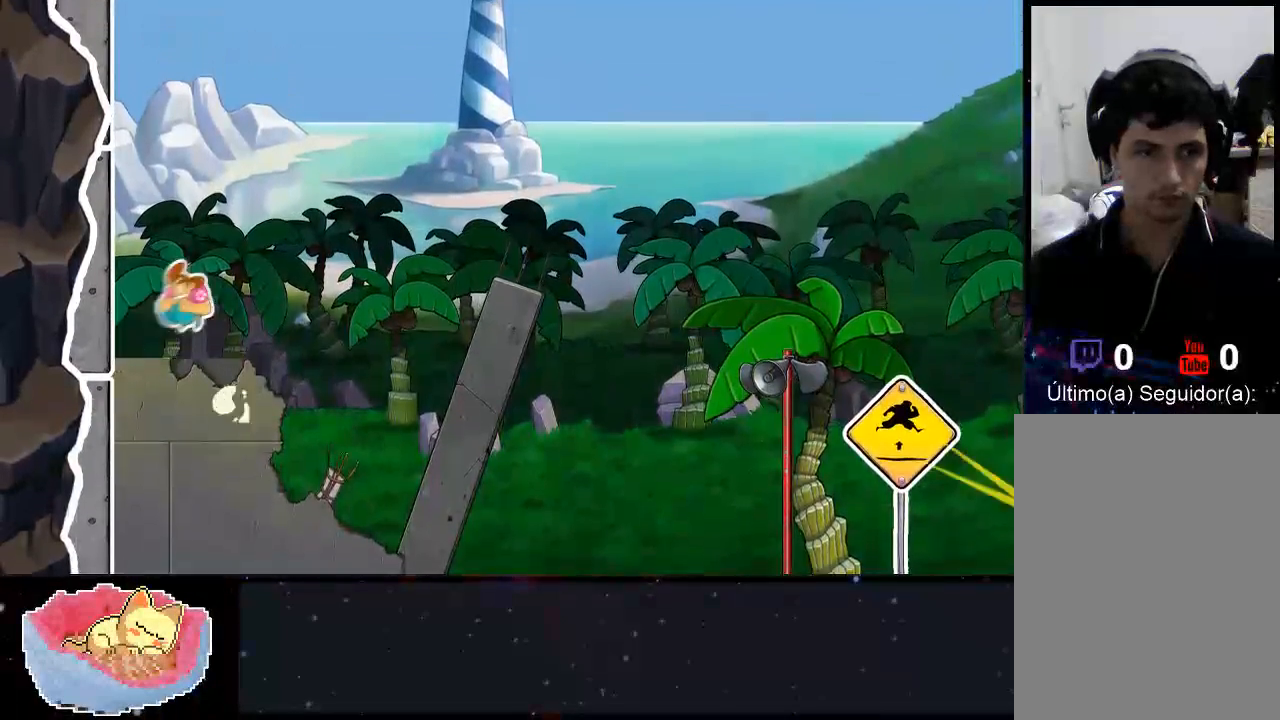
{"dt_ms": 500, "buttons": ["A"], "left_stick": "center", "right_stick": "center", "events": []}
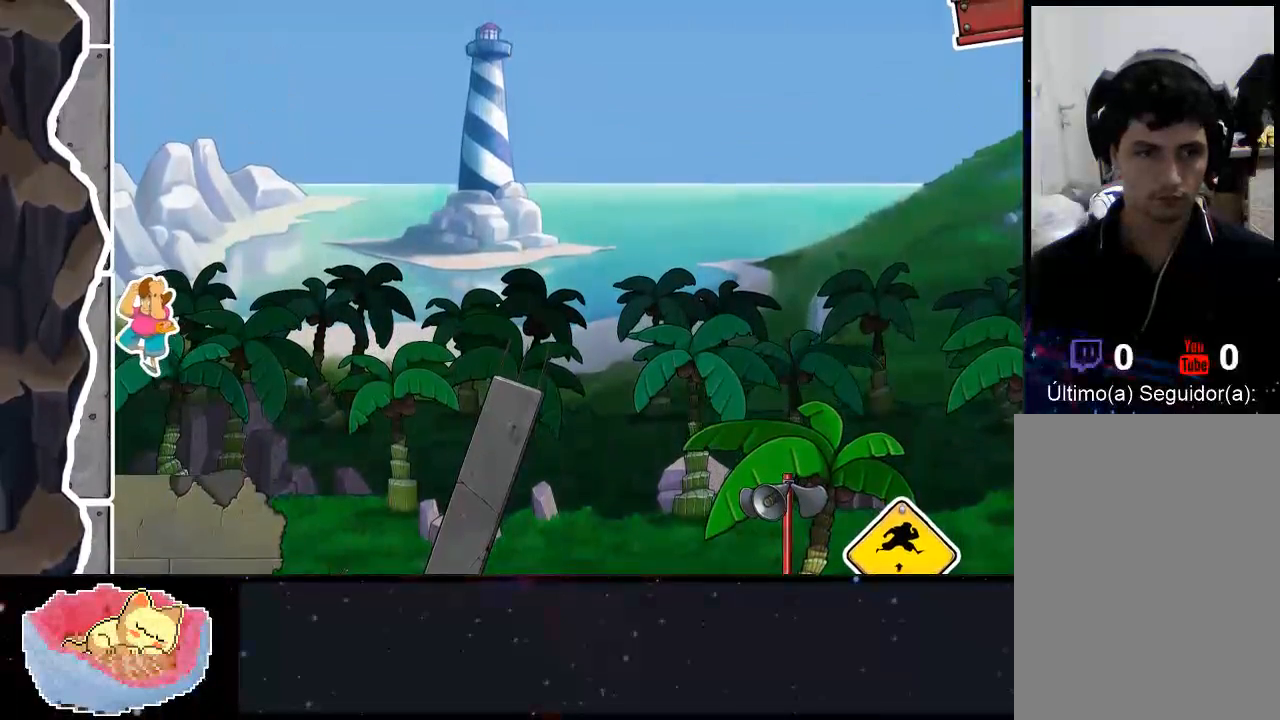
{"dt_ms": 500, "buttons": ["A"], "left_stick": "center", "right_stick": "center", "events": [[67, "A", "up"], [67, "DPAD_RIGHT", "down"], [133, "A", "down"], [267, "DPAD_UP", "down"], [300, "DPAD_RIGHT", "up"], [333, "DPAD_UP", "up"]]}
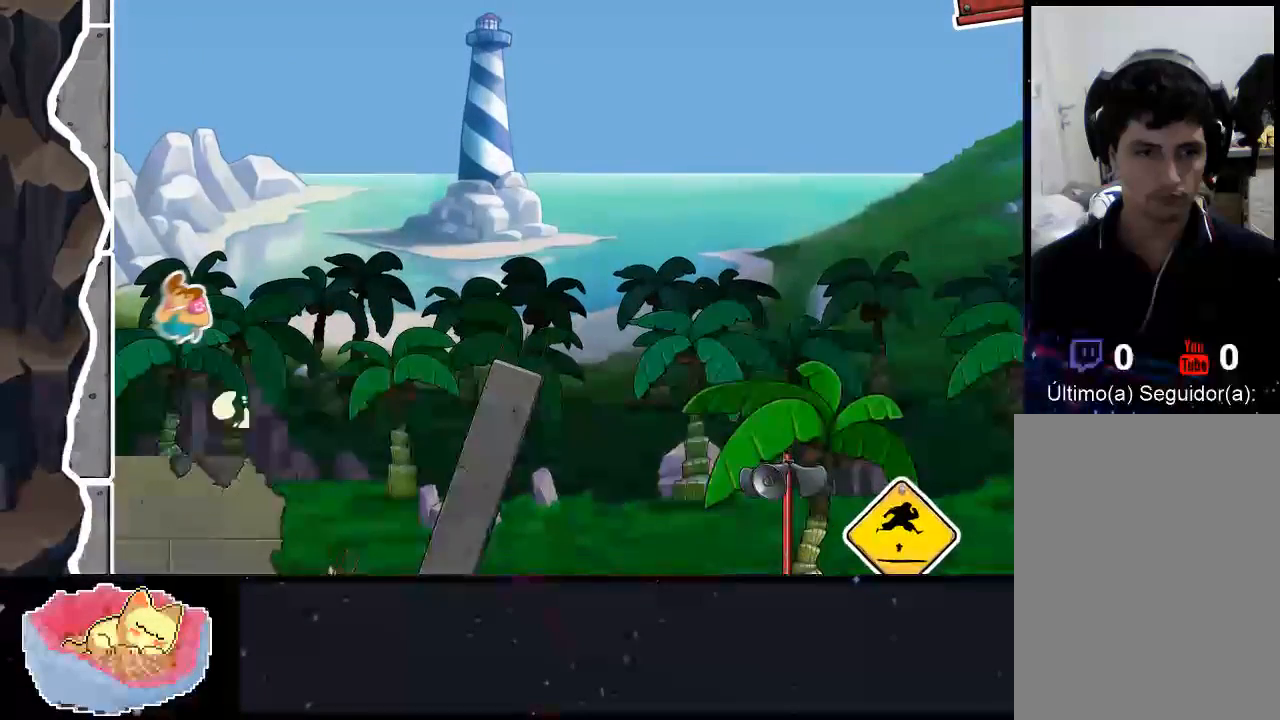
{"dt_ms": 500, "buttons": [], "left_stick": "center", "right_stick": "center", "events": [[67, "A", "up"]]}
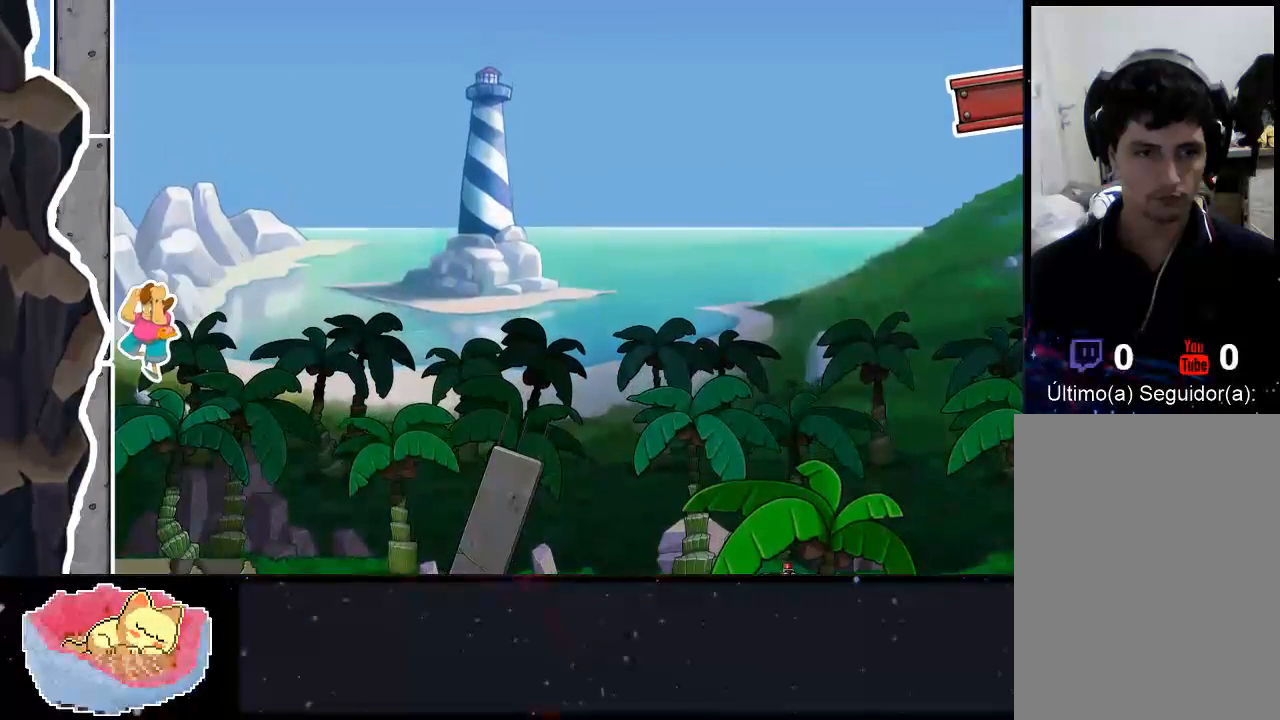
{"dt_ms": 500, "buttons": ["A"], "left_stick": "center", "right_stick": "center", "events": [[100, "DPAD_RIGHT", "down"], [133, "DPAD_UP", "down"], [167, "A", "down"], [233, "DPAD_UP", "up"], [267, "DPAD_RIGHT", "up"]]}
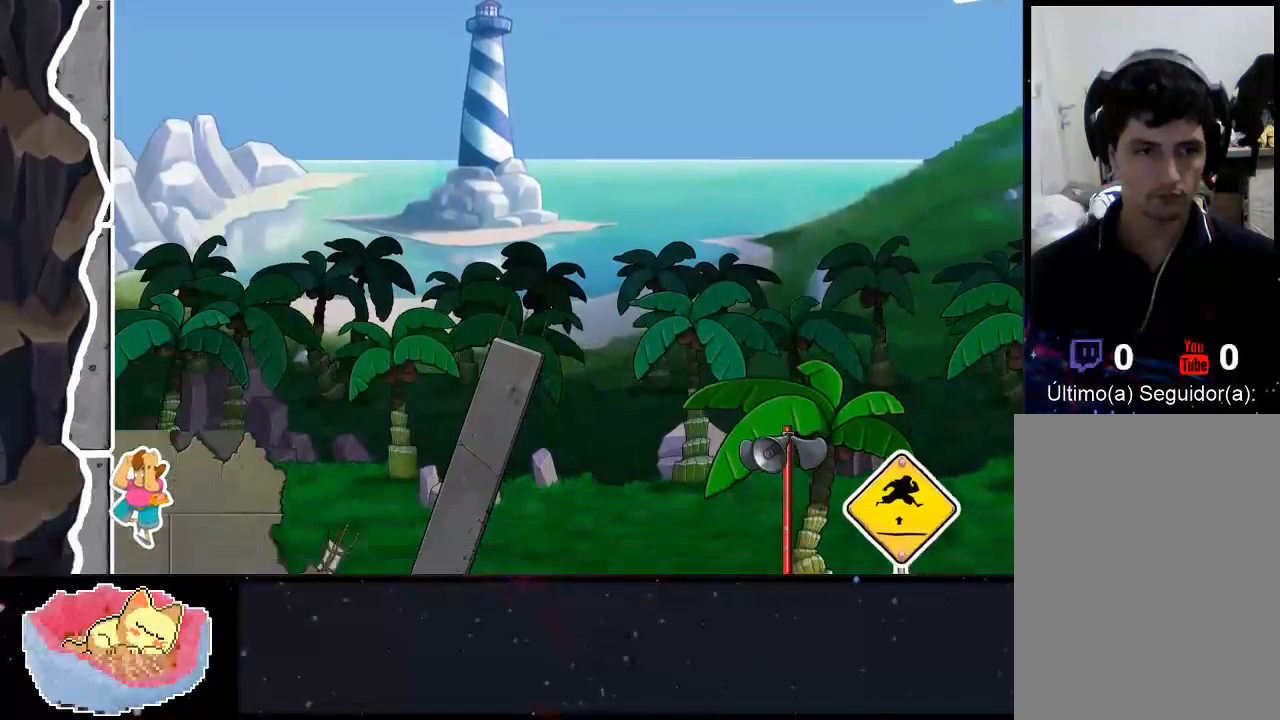
{"dt_ms": 500, "buttons": ["DPAD_RIGHT"], "left_stick": "center", "right_stick": "center", "events": [[167, "A", "up"], [300, "DPAD_RIGHT", "down"]]}
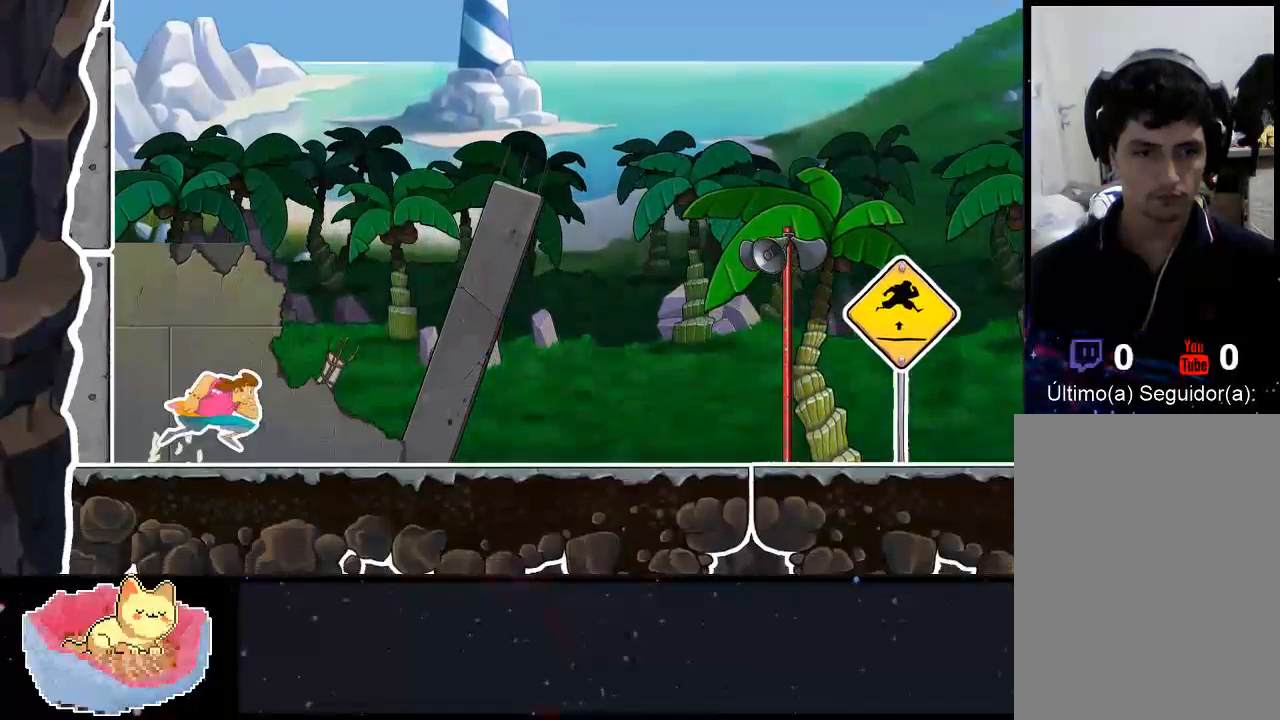
{"dt_ms": 500, "buttons": ["A"], "left_stick": "center", "right_stick": "center", "events": [[100, "A", "down"], [133, "DPAD_RIGHT", "up"]]}
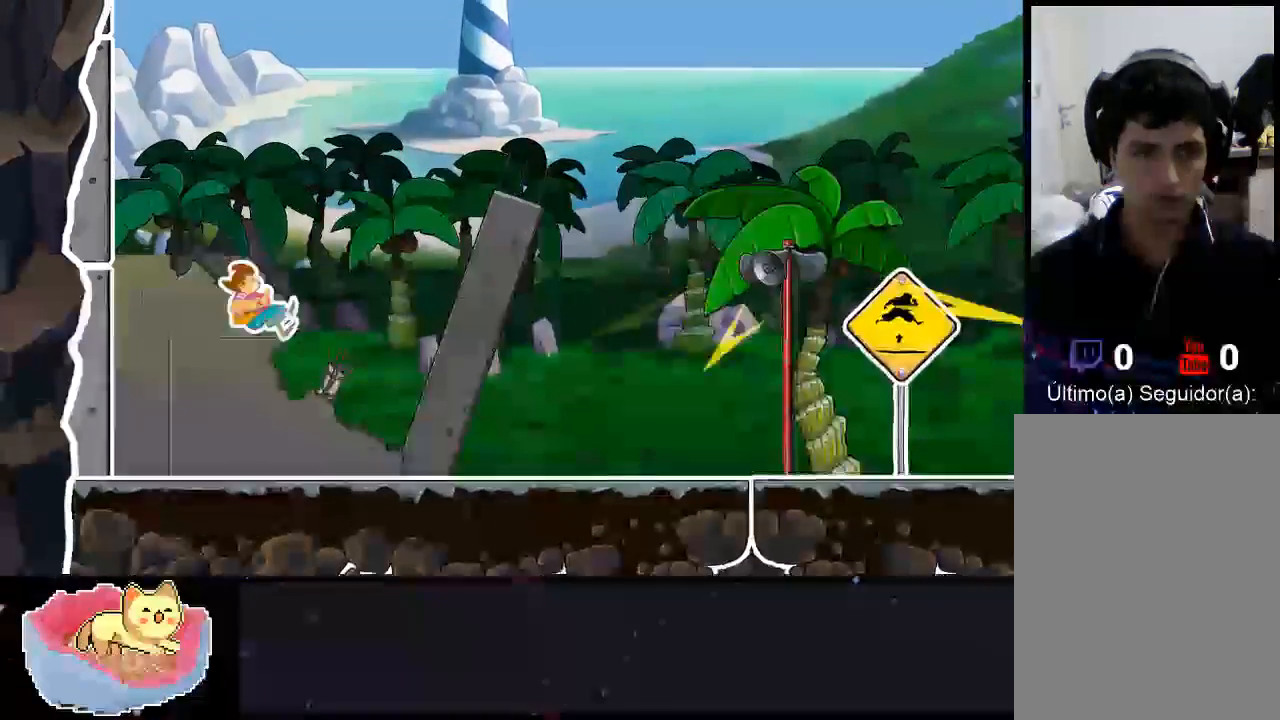
{"dt_ms": 500, "buttons": ["A"], "left_stick": "center", "right_stick": "center", "events": [[300, "A", "up"], [367, "DPAD_RIGHT", "down"], [433, "A", "down"], [500, "DPAD_RIGHT", "up"]]}
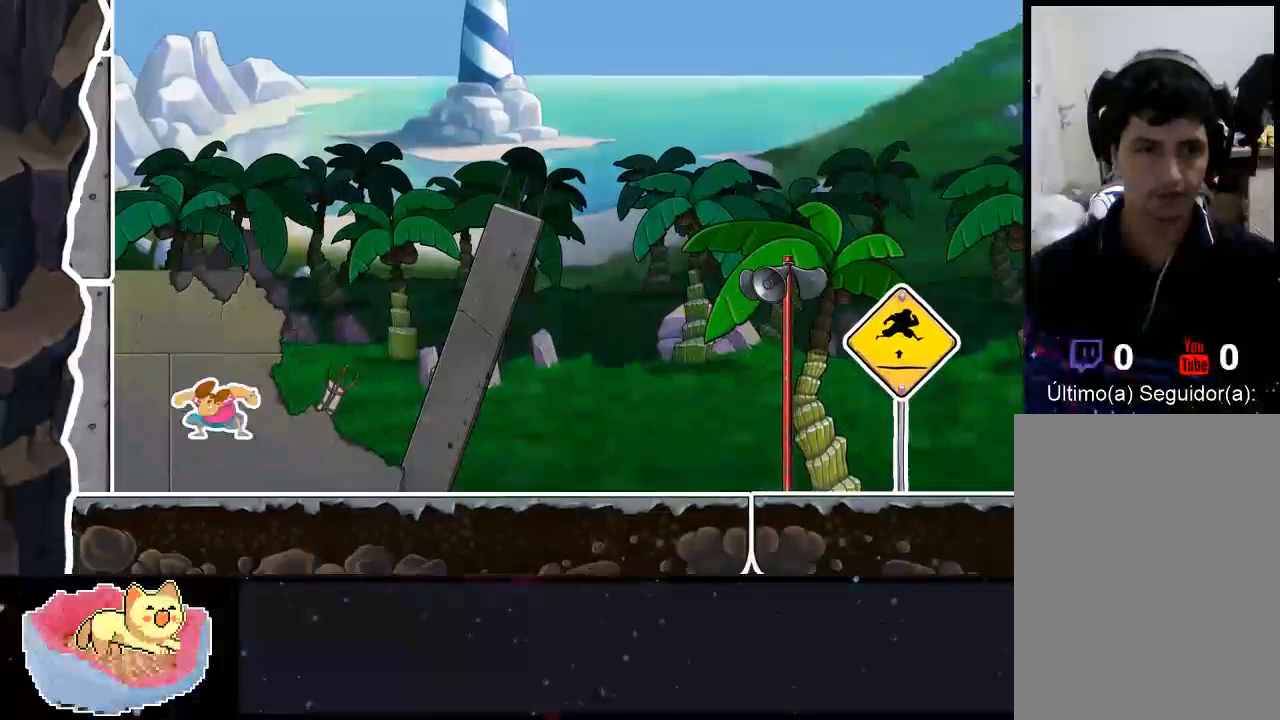
{"dt_ms": 500, "buttons": ["DPAD_RIGHT"], "left_stick": "center", "right_stick": "center", "events": [[233, "A", "up"], [267, "DPAD_RIGHT", "down"]]}
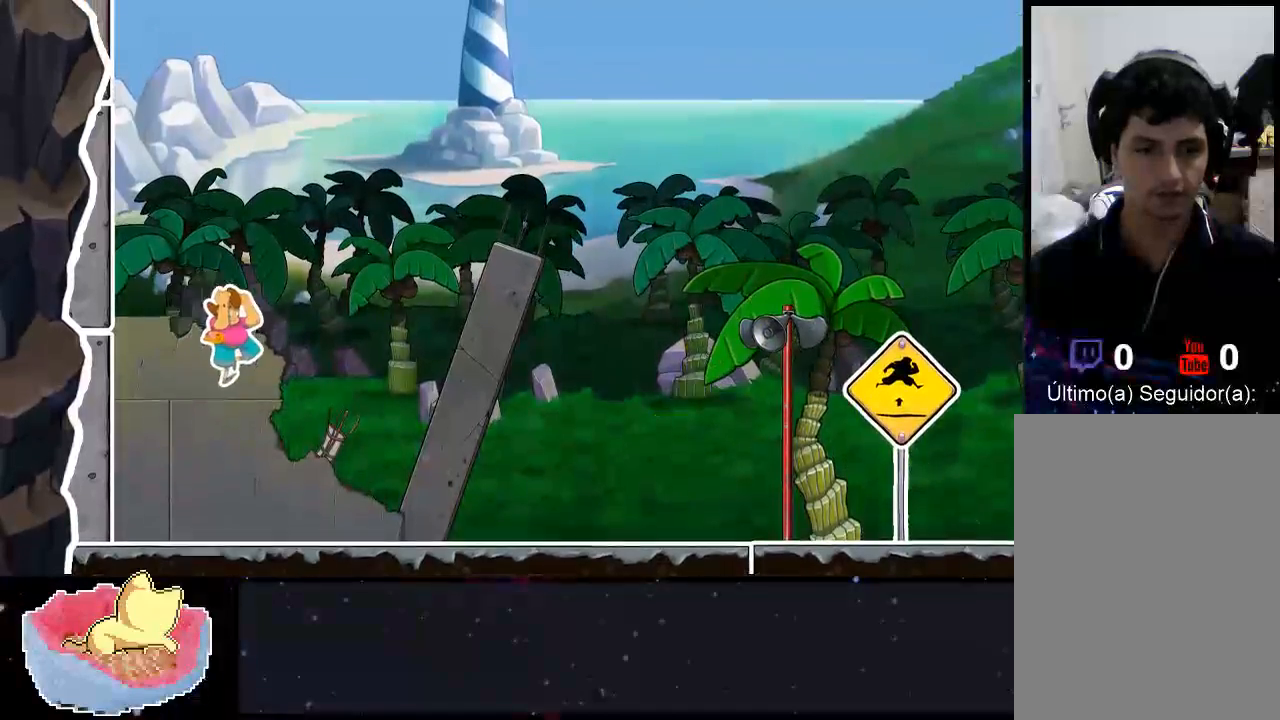
{"dt_ms": 500, "buttons": [], "left_stick": "center", "right_stick": "center", "events": [[200, "DPAD_RIGHT", "up"]]}
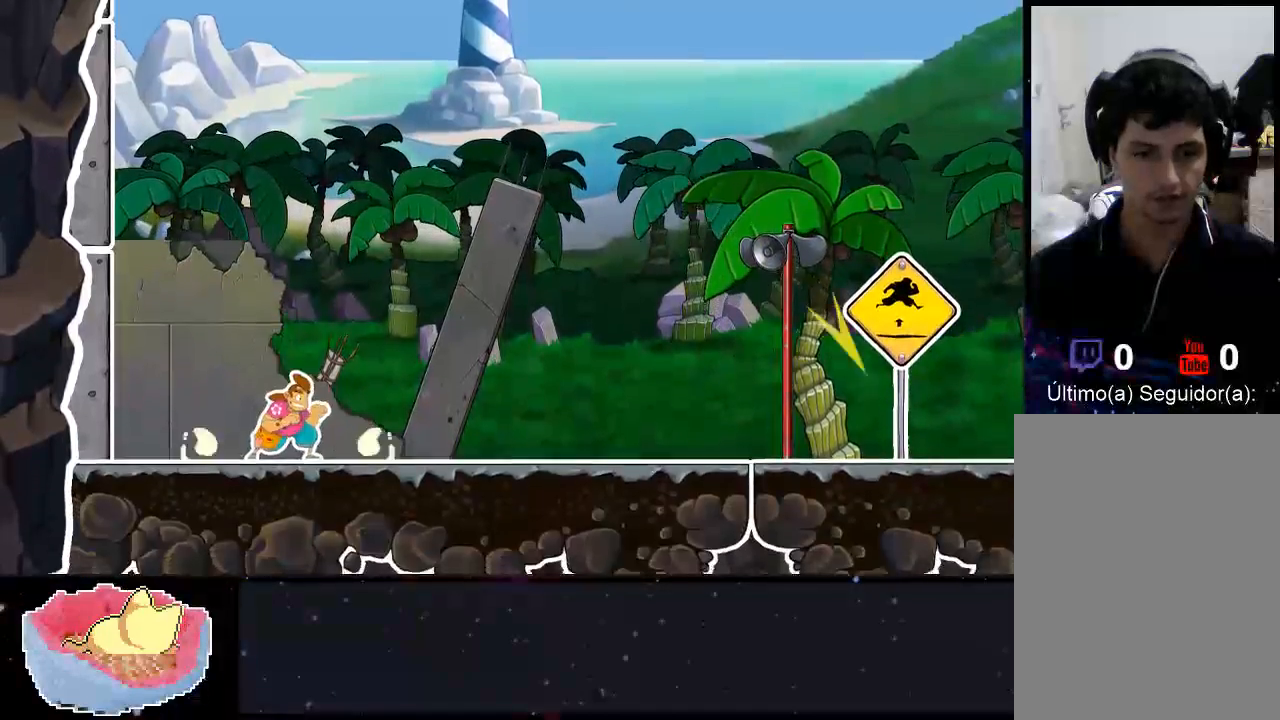
{"dt_ms": 500, "buttons": [], "left_stick": "center", "right_stick": "center", "events": [[100, "A", "down"], [300, "A", "up"], [400, "A", "down"], [467, "A", "up"]]}
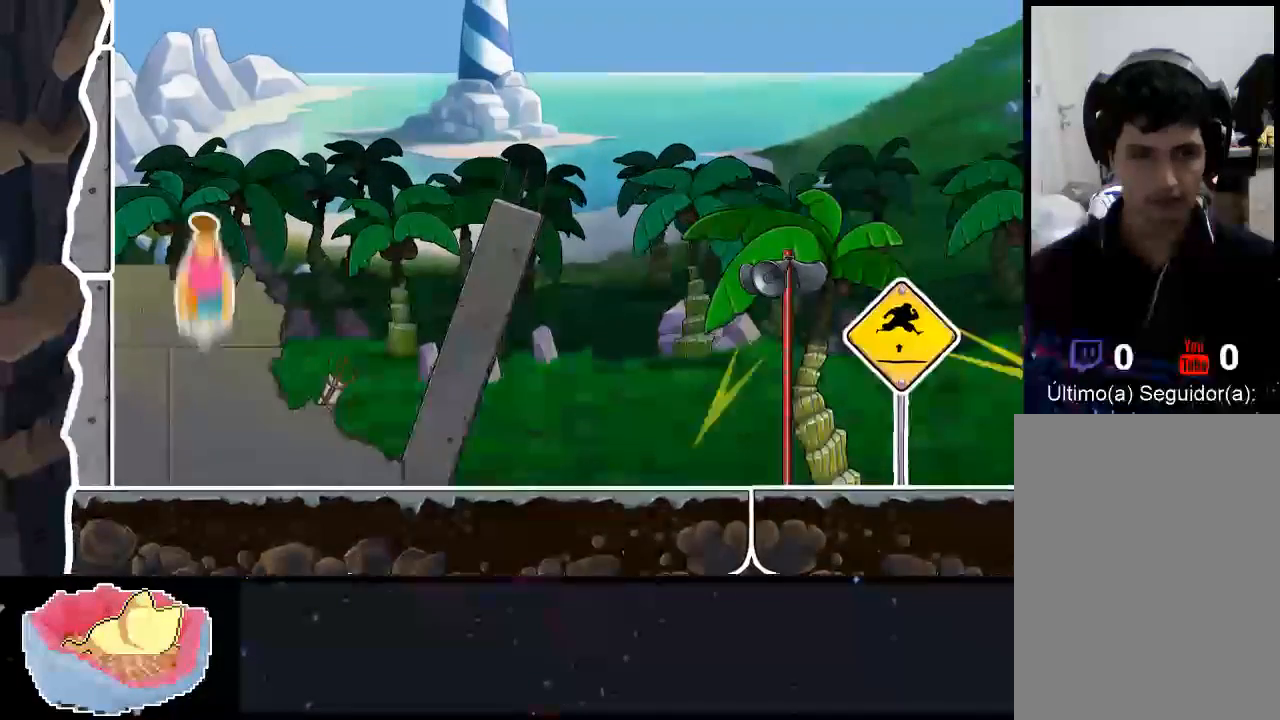
{"dt_ms": 500, "buttons": ["A", "DPAD_RIGHT"], "left_stick": "center", "right_stick": "center", "events": [[400, "DPAD_RIGHT", "down"], [500, "A", "down"]]}
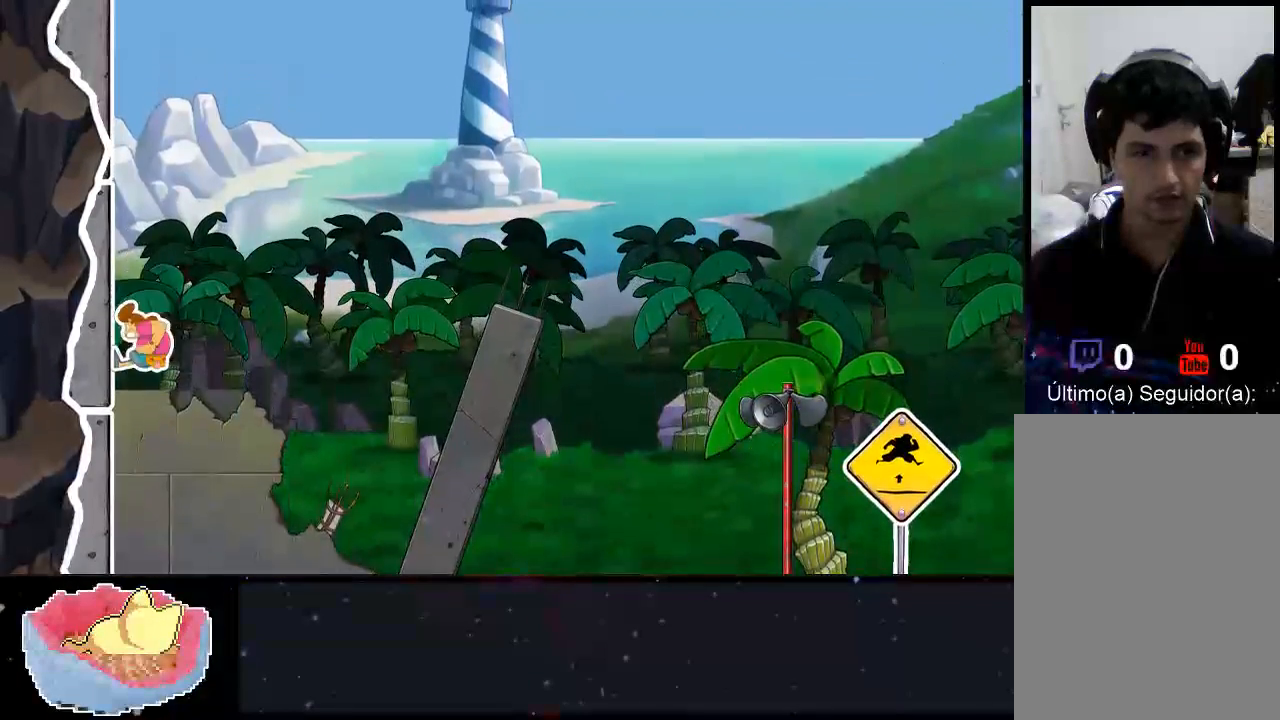
{"dt_ms": 500, "buttons": ["A"], "left_stick": "center", "right_stick": "center", "events": [[100, "DPAD_RIGHT", "up"]]}
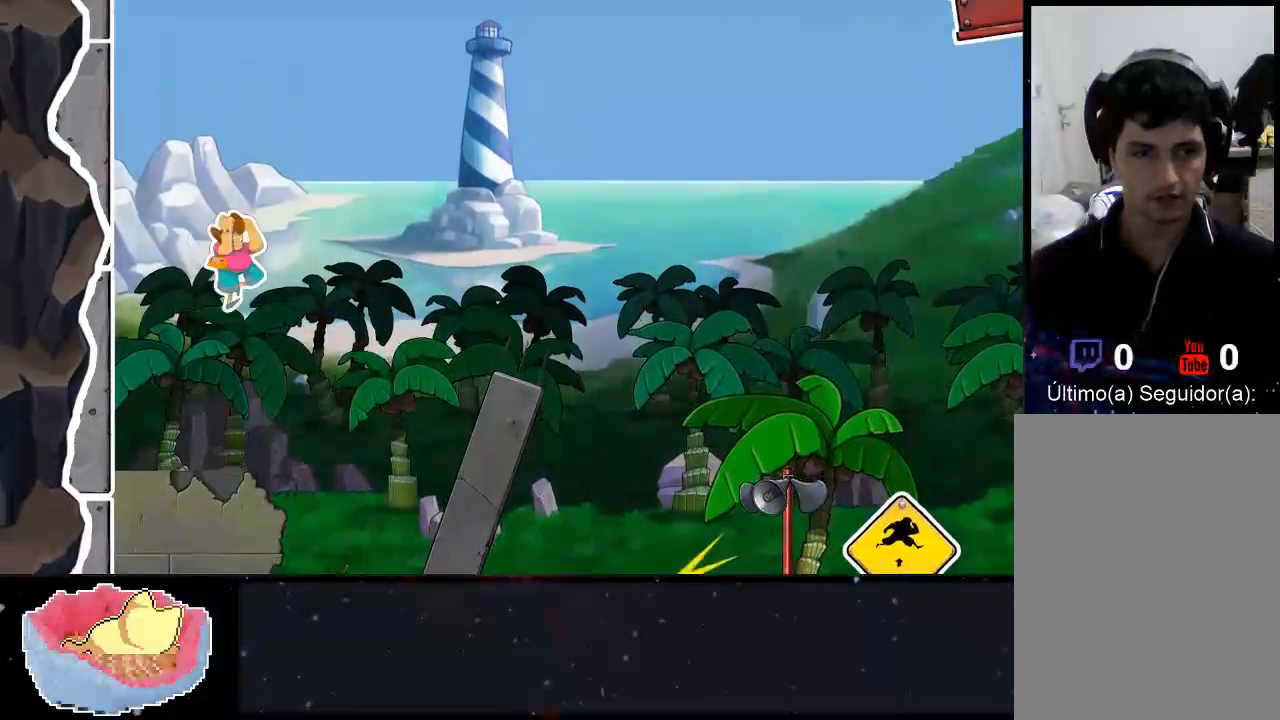
{"dt_ms": 500, "buttons": ["DPAD_RIGHT"], "left_stick": "center", "right_stick": "center", "events": [[433, "A", "up"], [467, "DPAD_RIGHT", "down"]]}
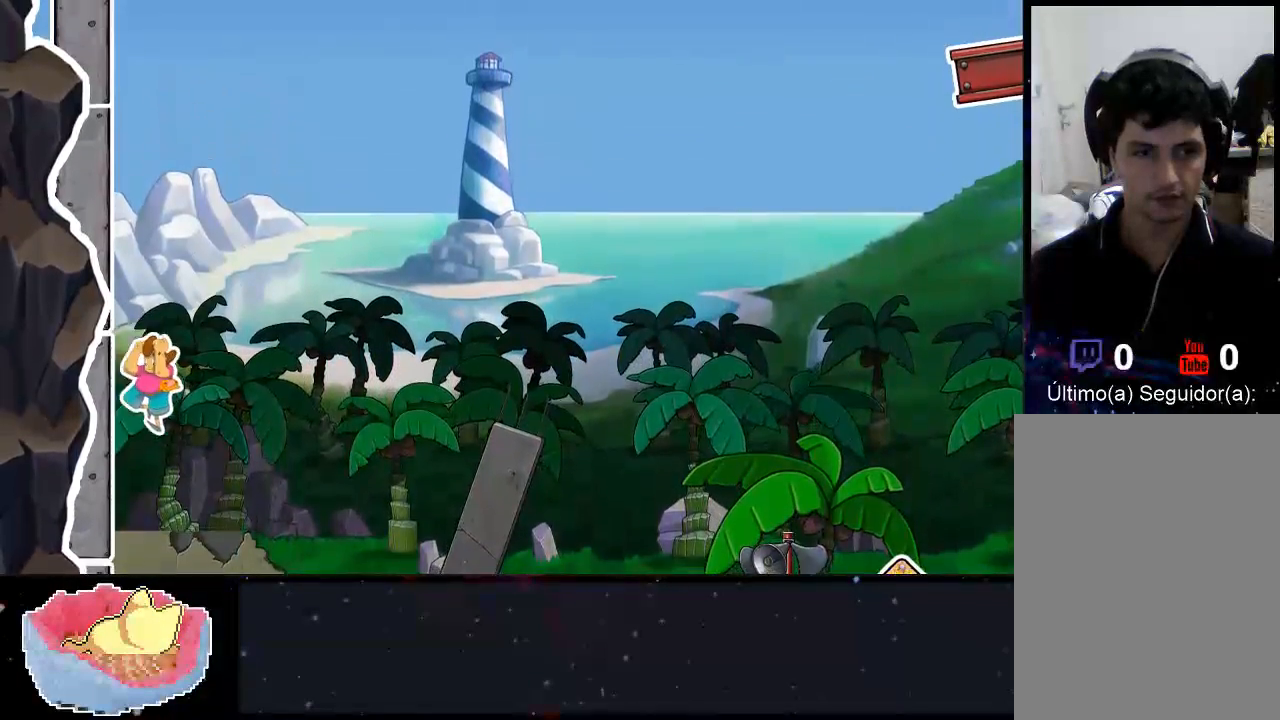
{"dt_ms": 500, "buttons": ["A"], "left_stick": "center", "right_stick": "center", "events": [[33, "A", "down"], [167, "DPAD_RIGHT", "up"]]}
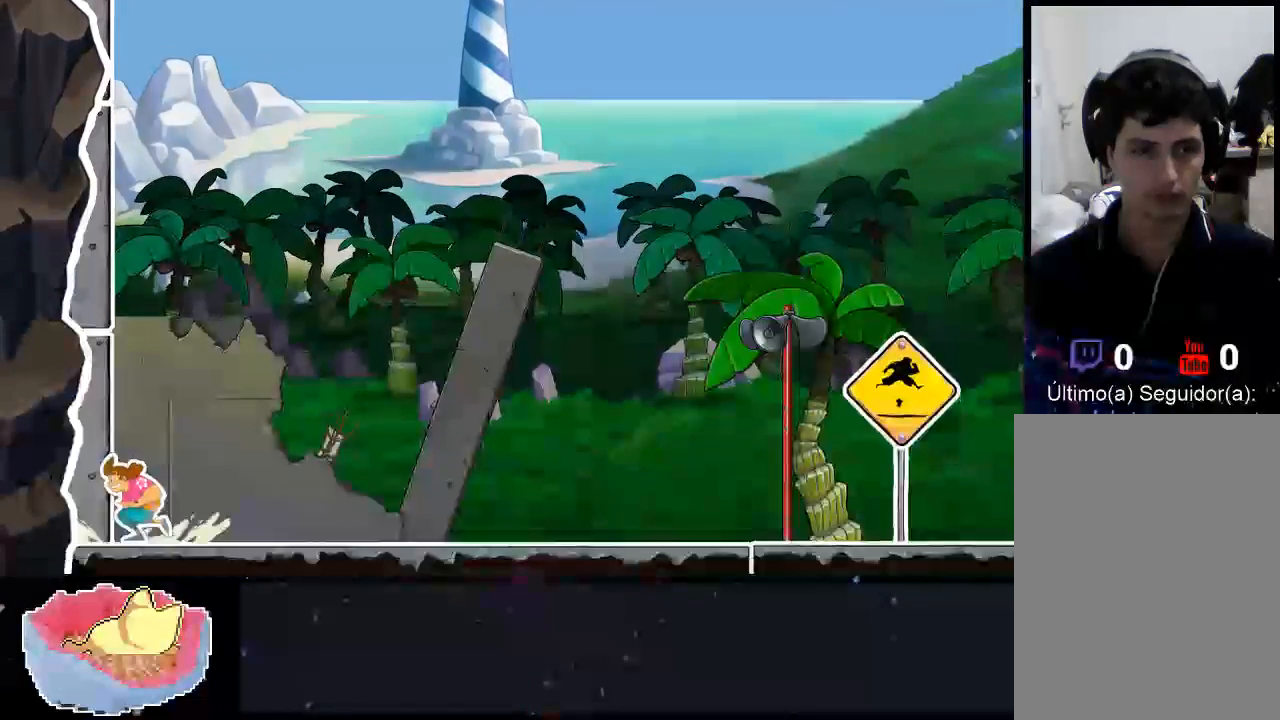
{"dt_ms": 500, "buttons": [], "left_stick": "center", "right_stick": "center", "events": [[33, "A", "up"], [33, "DPAD_RIGHT", "down"], [500, "DPAD_RIGHT", "up"]]}
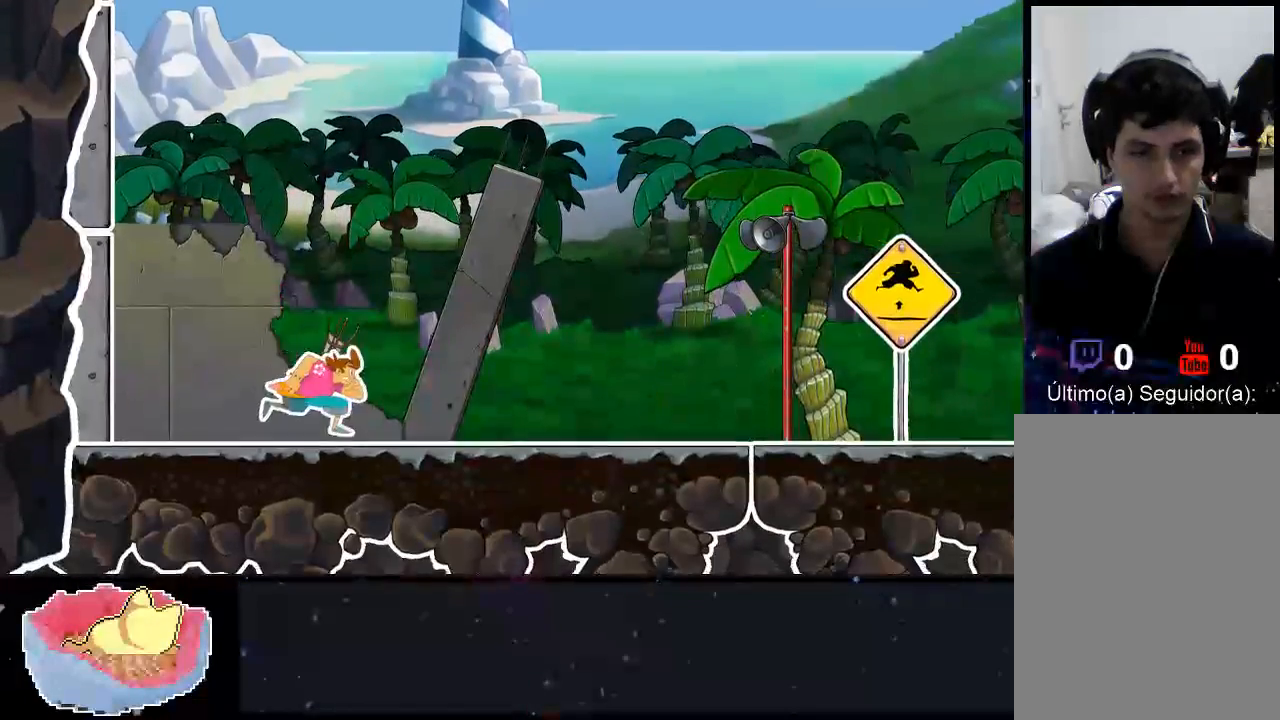
{"dt_ms": 500, "buttons": ["A"], "left_stick": "center", "right_stick": "center", "events": [[33, "A", "down"]]}